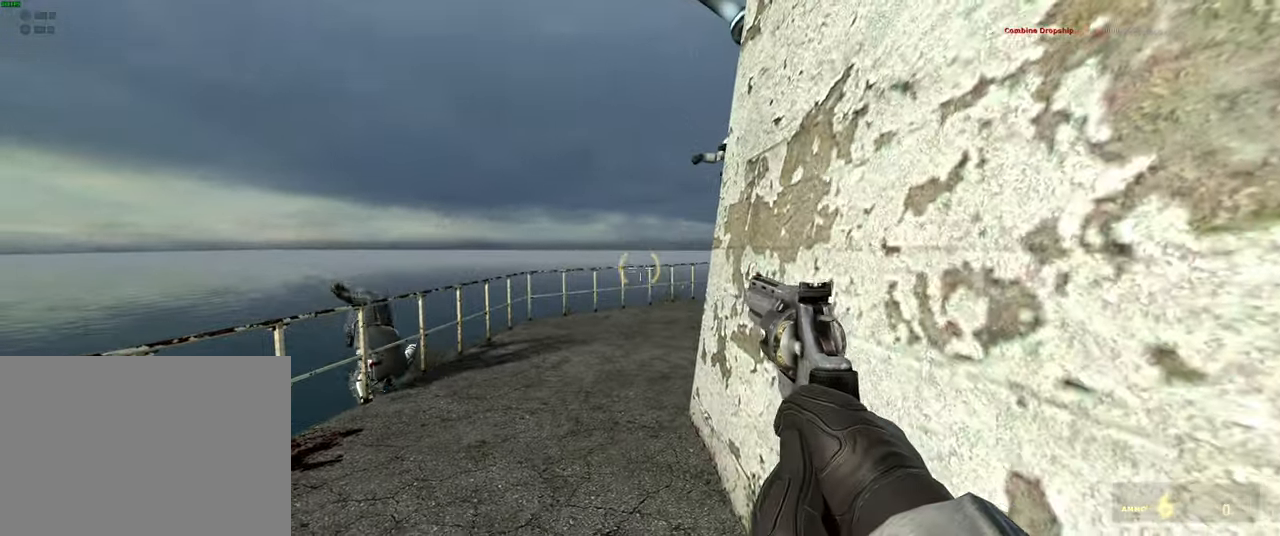
Gameplay with keyboard and mouse; each line is a JSON object with the keys and mouse buttons held at the frame after it. "events" lists presses ("down") and releases ("up") of "1", "2", "3", "4", "5", "a", "alt", "b", "c", "ctrl", "d", "e", "f", "g", "q", "r", "s", "shift", "space", "t", "tab", "v", "w", "x", "z", "mouse_left", "mouse_wheel", "mouse_right" and "mouse_mb5" between this image and that frame as [ms after this image, input, new state], when the widget could be followed in between. "mouse_left", "mouse_wheel", "mouse_right", "mouse_mb5" = the "left", "wheel", "right", "mb5" buttons of the "mouse" list. No other keys are recorded. "wheel" means that the mouse wheel is clicked or scrolled. Mouse movement is not recorded. Not read: mouse_mb4.
{"keys": ["w"], "mouse": [], "events": [[467, "w", "down"]]}
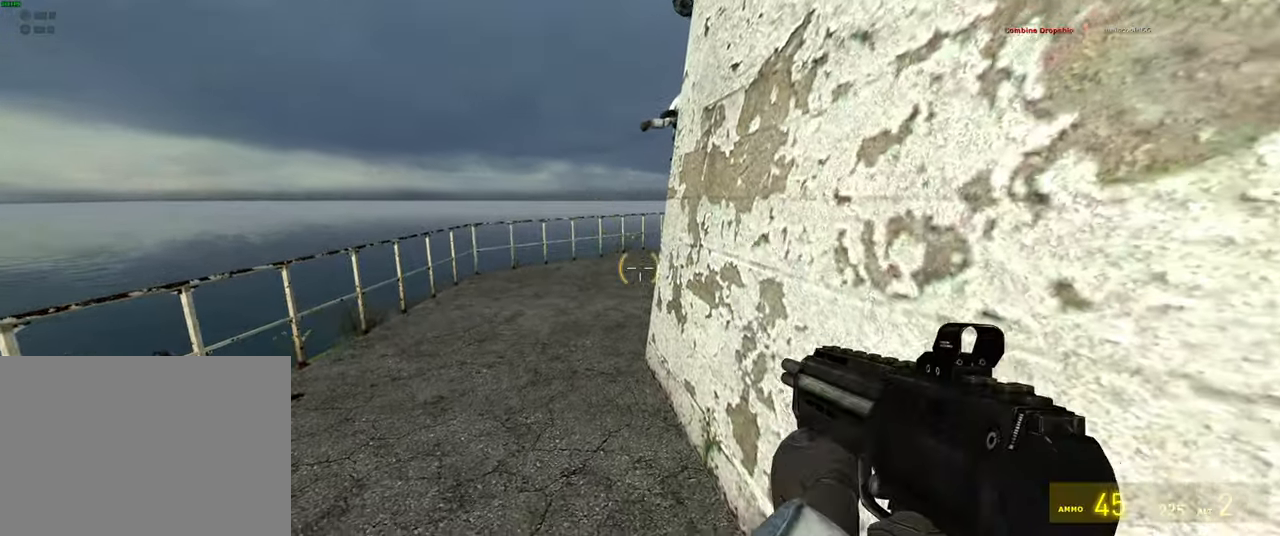
{"keys": [], "mouse": [], "events": [[17, "w", "up"]]}
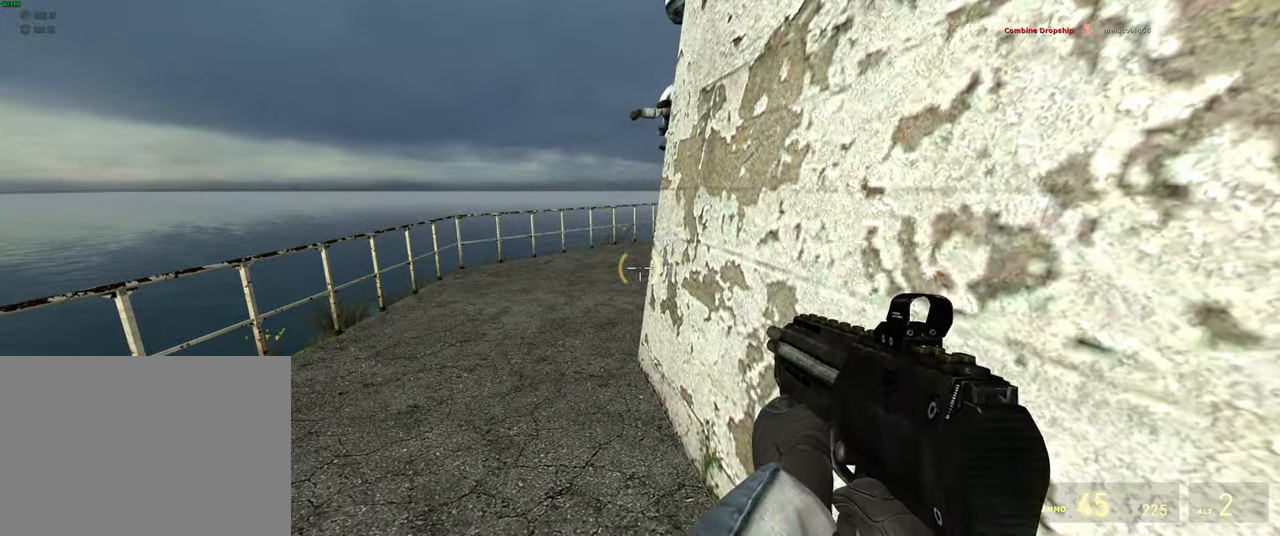
{"keys": [], "mouse": [], "events": [[167, "w", "down"], [267, "w", "up"]]}
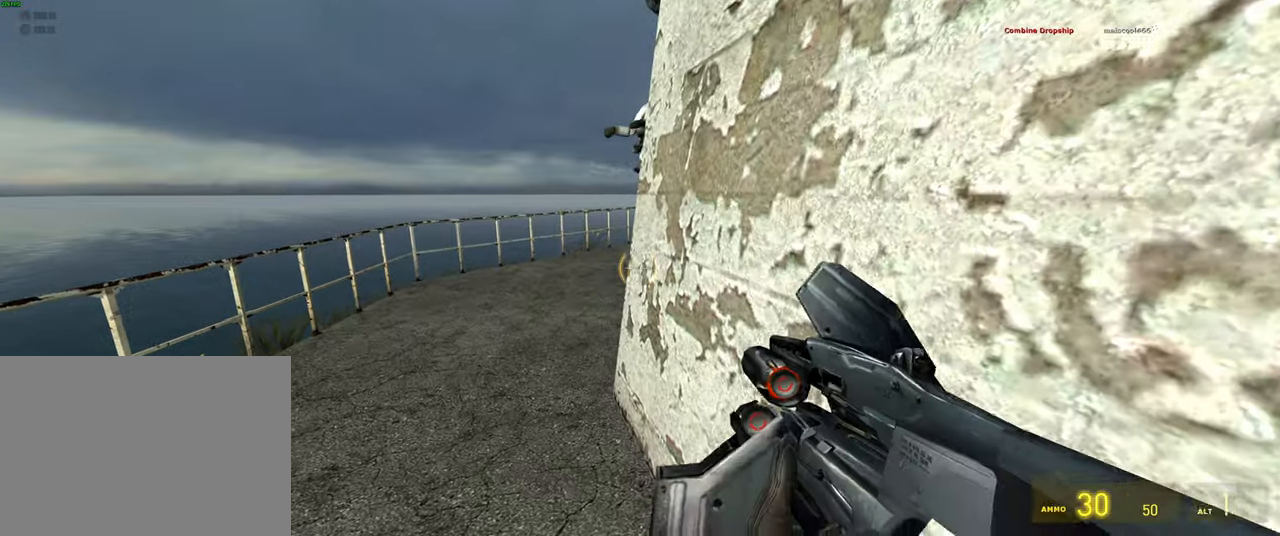
{"keys": [], "mouse": []}
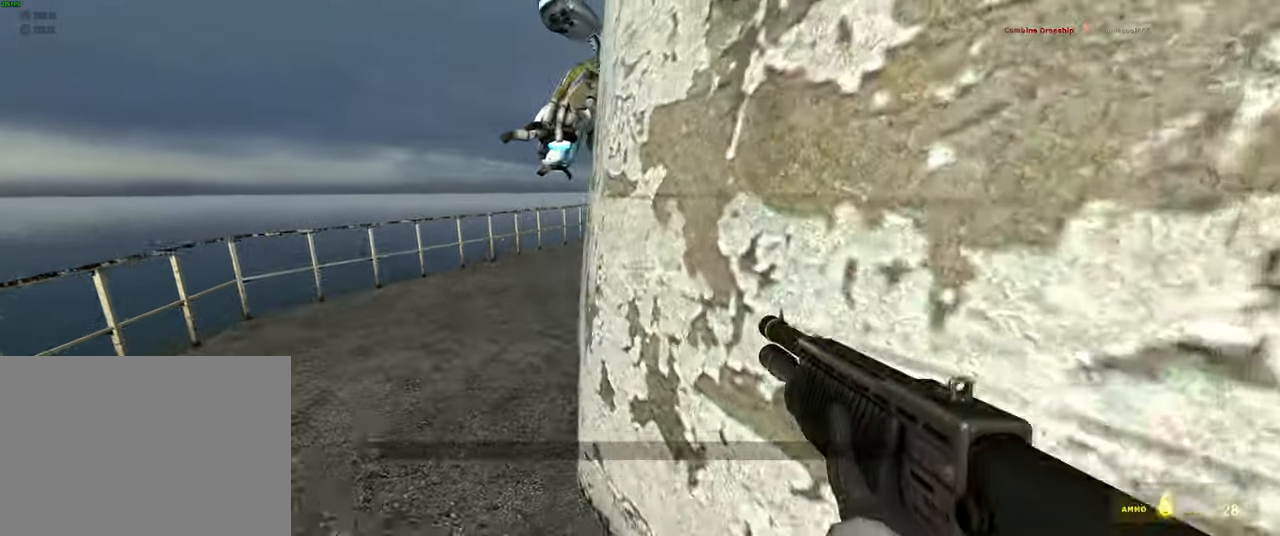
{"keys": ["w"], "mouse": [], "events": [[17, "d", "down"], [84, "d", "up"], [167, "a", "down"], [200, "w", "down"], [334, "a", "up"]]}
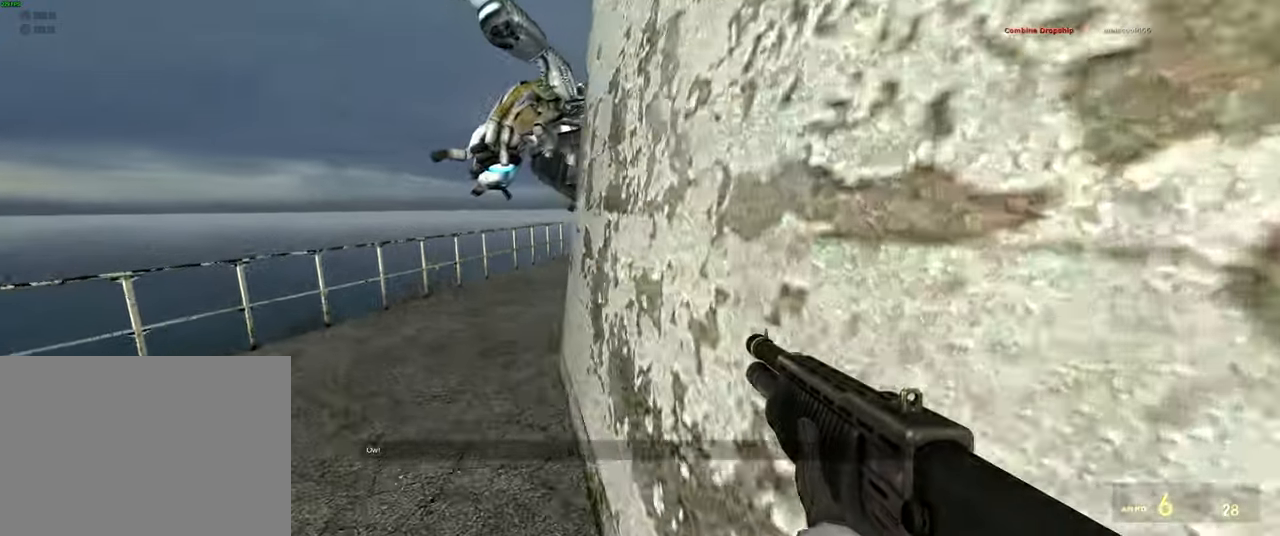
{"keys": [], "mouse": [], "events": [[84, "a", "down"], [234, "a", "up"], [300, "w", "up"], [384, "d", "down"], [434, "d", "up"]]}
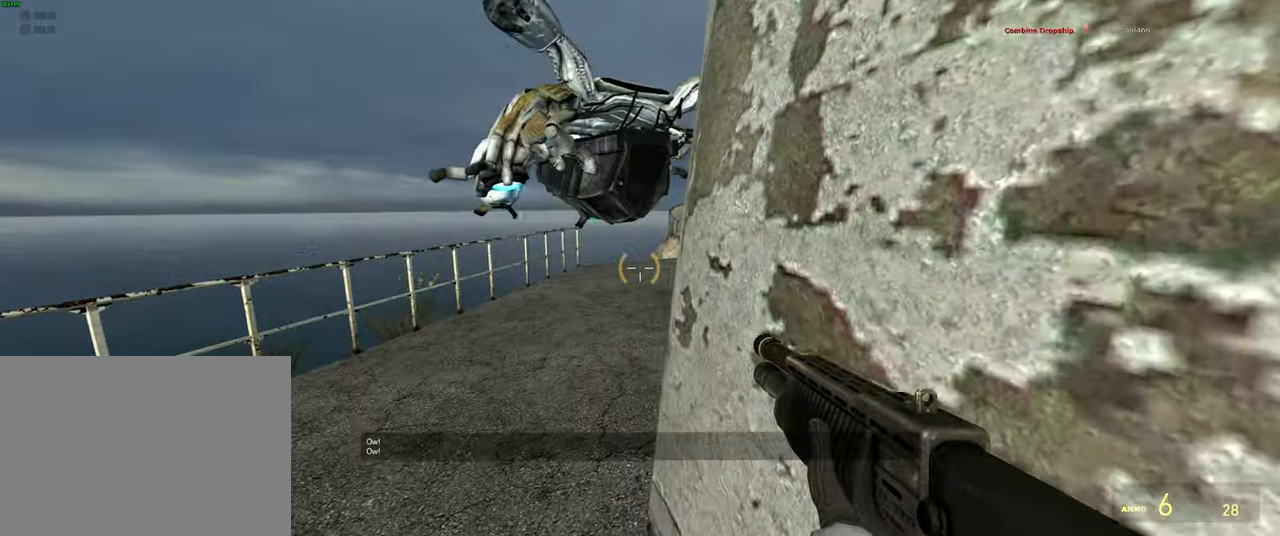
{"keys": [], "mouse": [], "events": []}
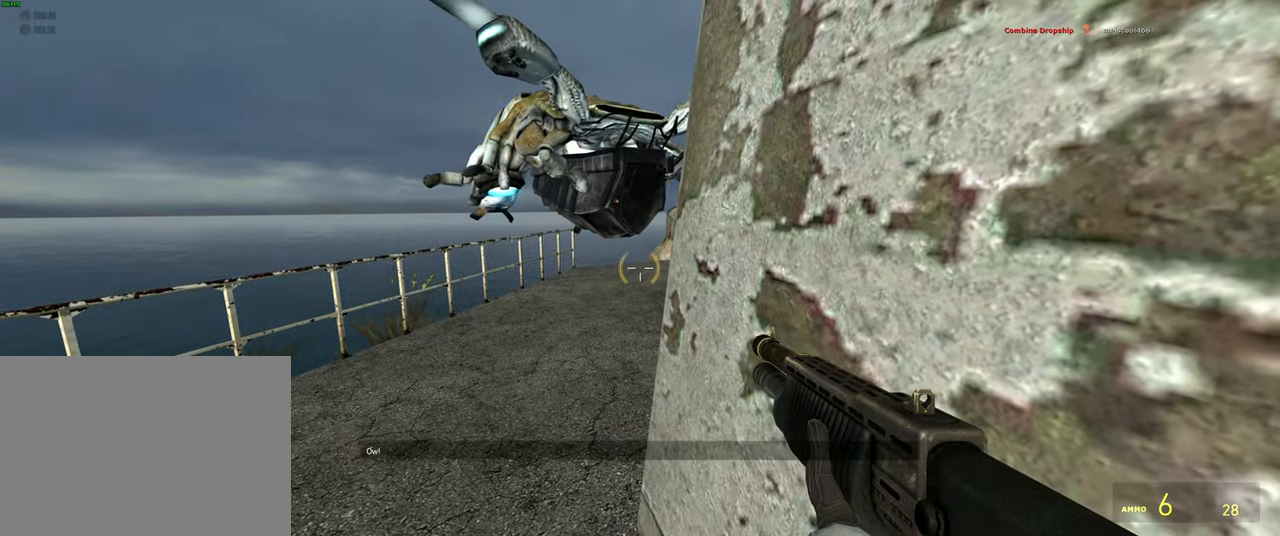
{"keys": [], "mouse": [], "events": []}
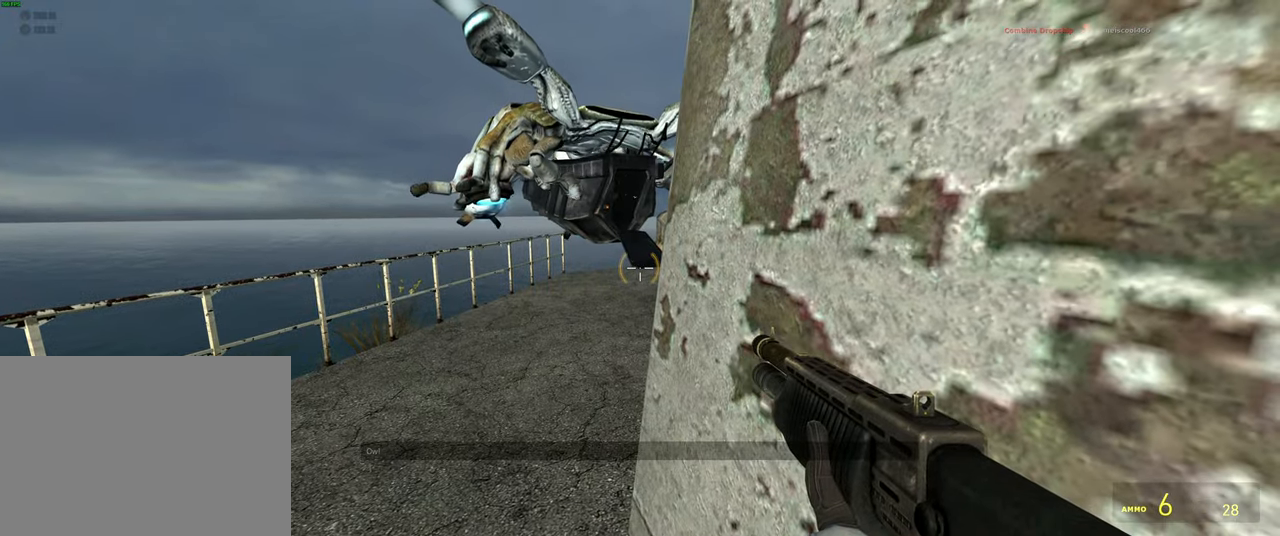
{"keys": ["shift", "w"], "mouse": [], "events": [[417, "w", "down"], [450, "shift", "down"]]}
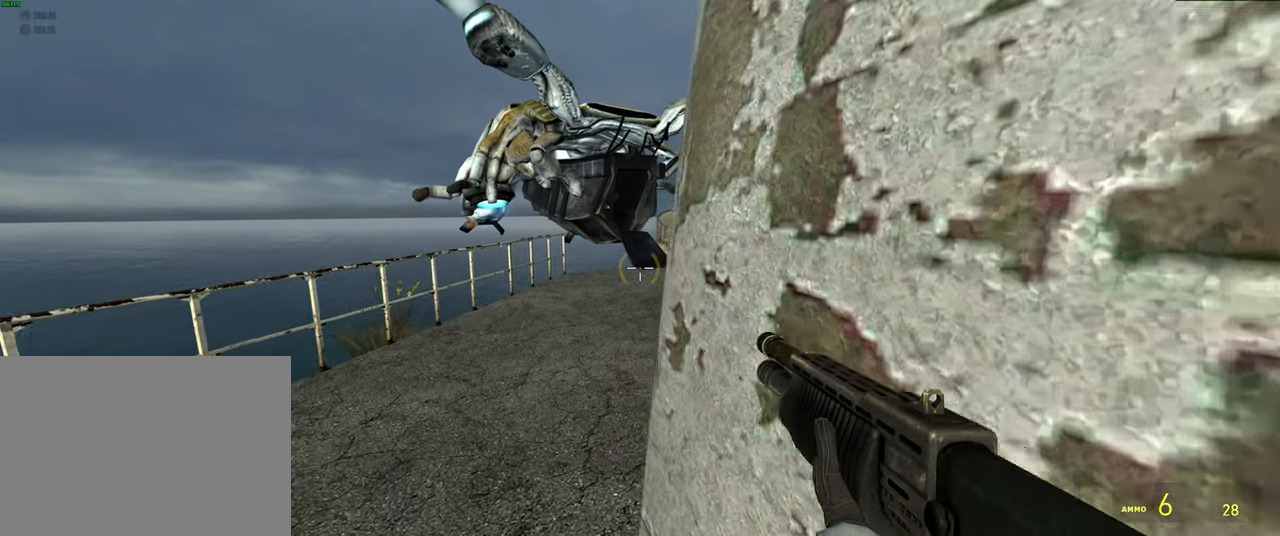
{"keys": ["shift", "w"], "mouse": [], "events": [[34, "a", "down"], [150, "a", "up"]]}
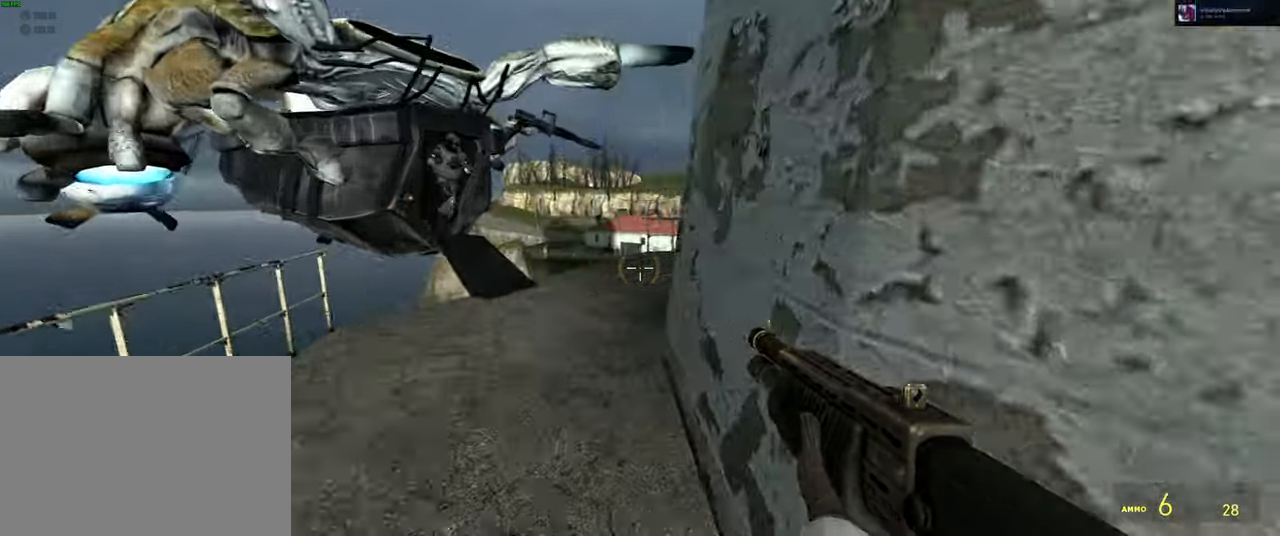
{"keys": ["shift", "w"], "mouse": [], "events": [[134, "a", "down"], [267, "a", "up"]]}
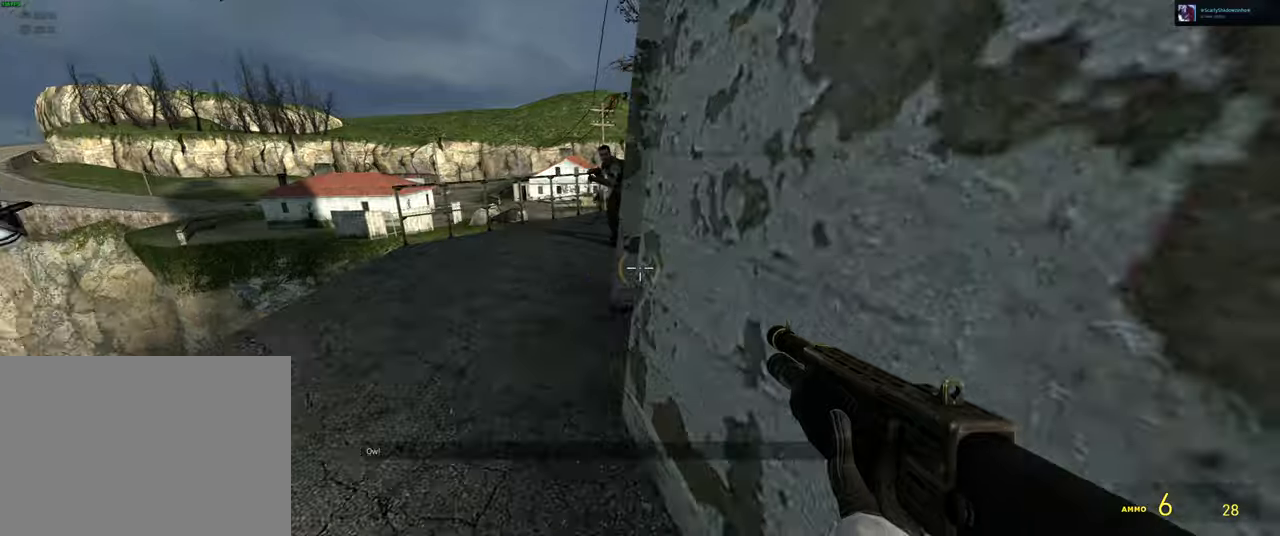
{"keys": [], "mouse": [], "events": [[300, "shift", "up"], [366, "w", "up"]]}
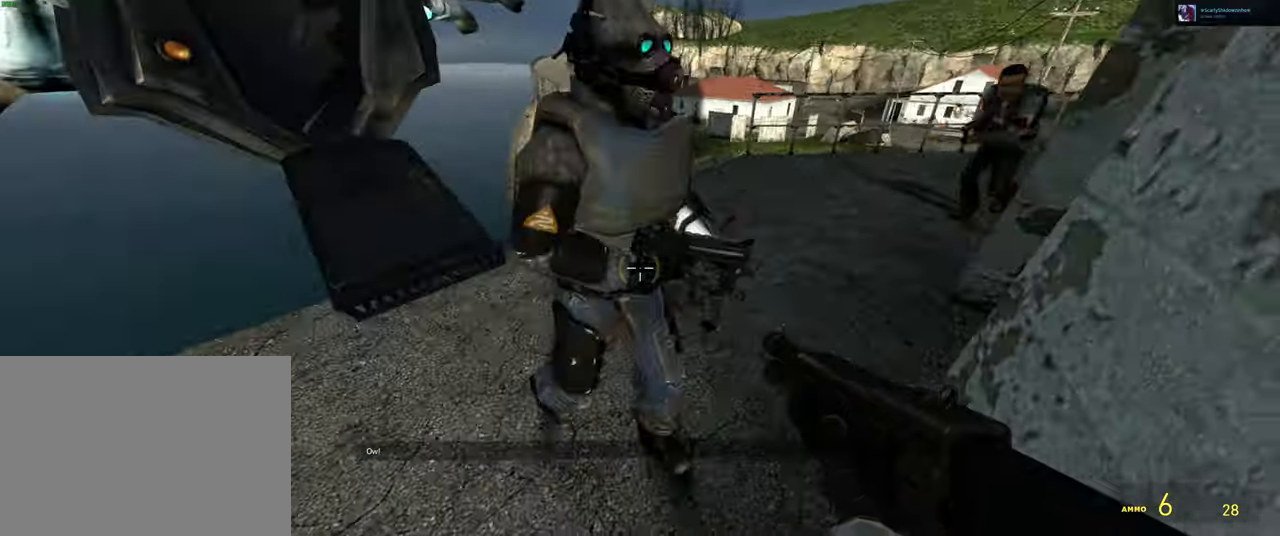
{"keys": ["w"], "mouse": [], "events": [[16, "s", "down"], [116, "a", "down"], [150, "a", "up"], [166, "s", "up"], [316, "mouse_left", "down"], [383, "w", "down"], [450, "mouse_left", "up"]]}
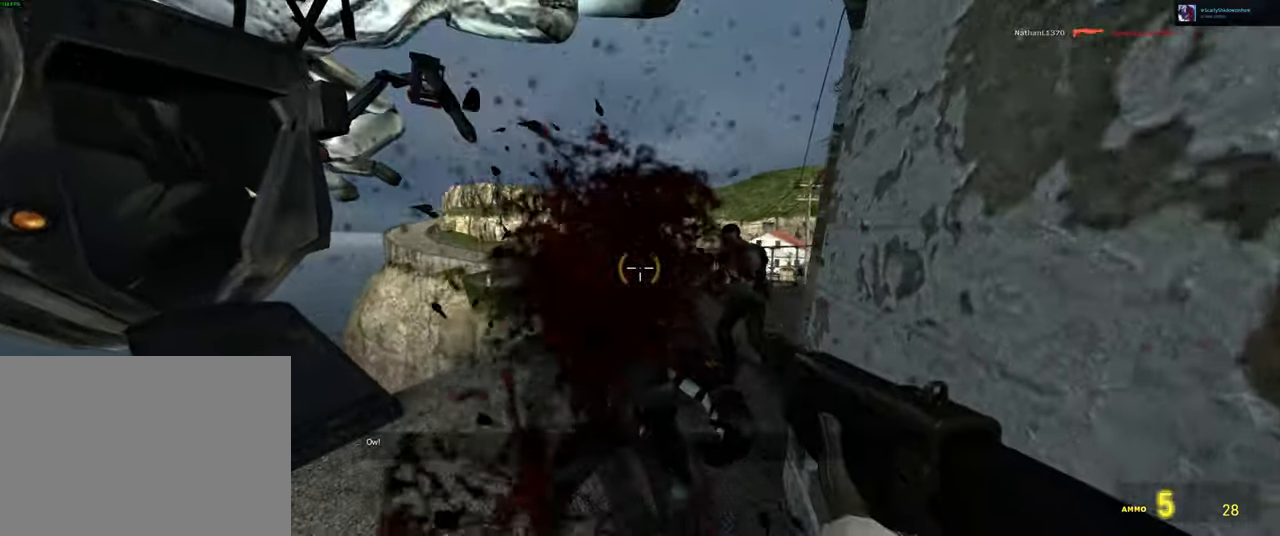
{"keys": [], "mouse": []}
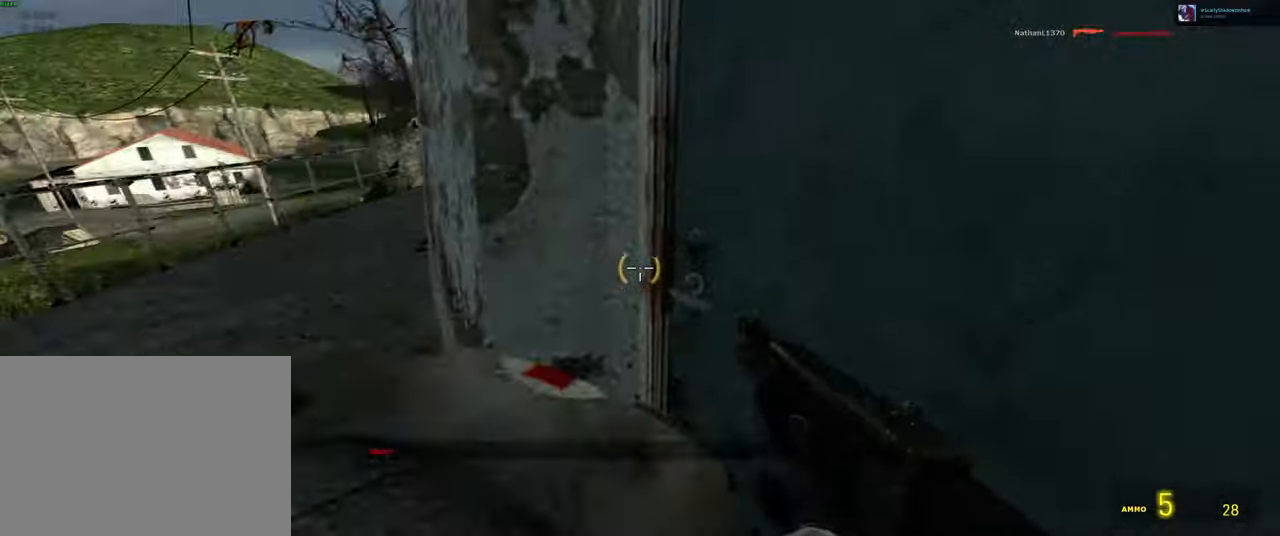
{"keys": ["w"], "mouse": [], "events": [[183, "e", "down"], [266, "e", "up"], [400, "d", "down"], [450, "d", "up"], [483, "w", "down"]]}
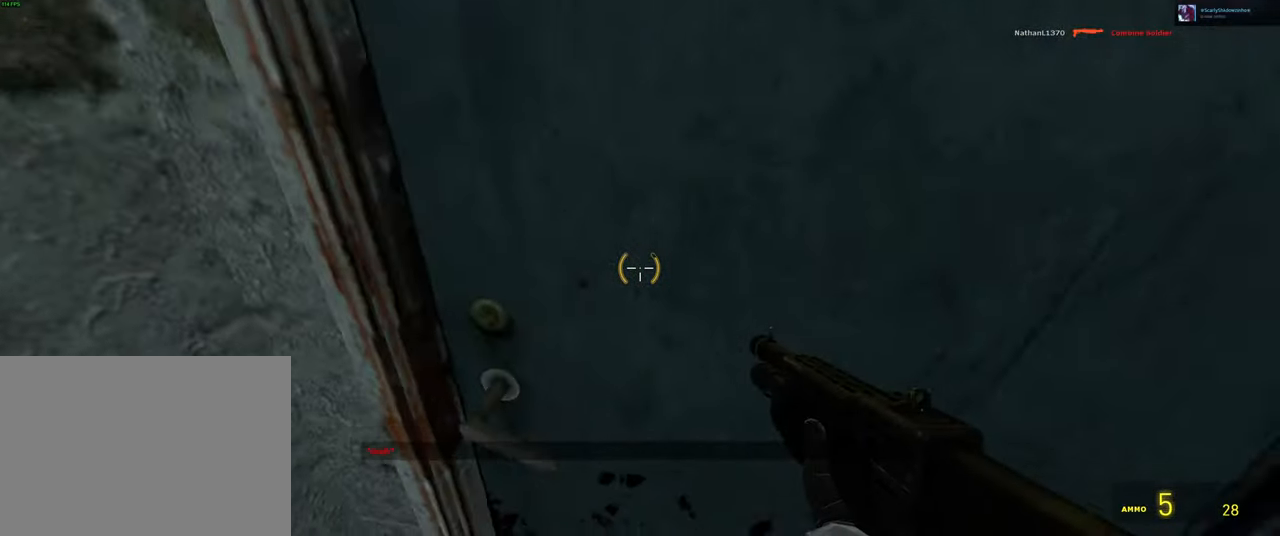
{"keys": [], "mouse": [], "events": [[200, "d", "down"], [250, "w", "up"], [433, "d", "up"]]}
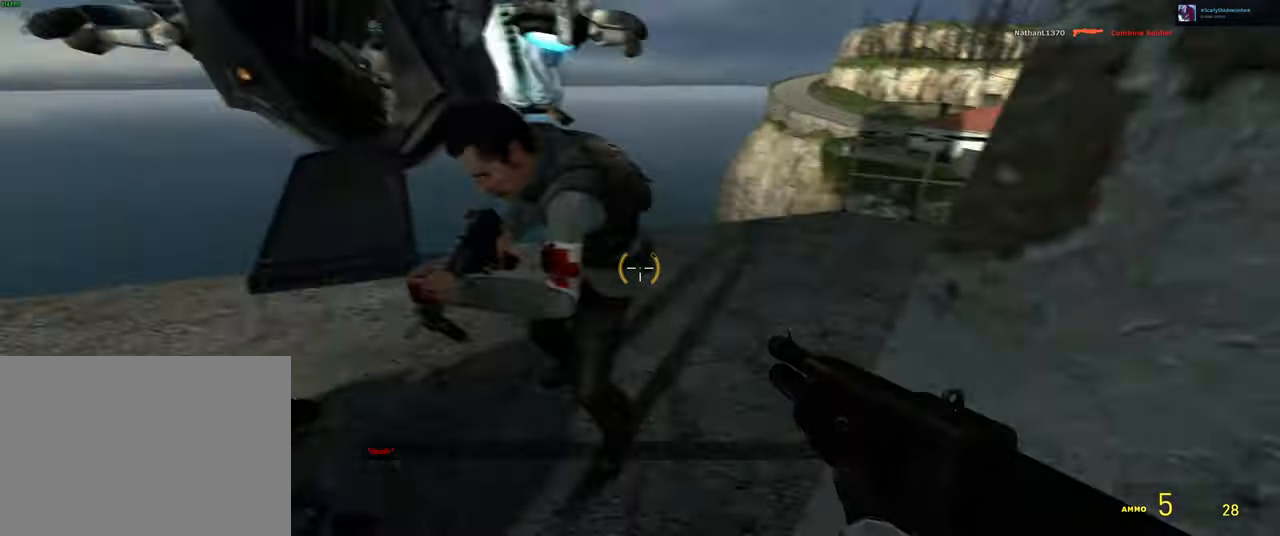
{"keys": ["d", "s"], "mouse": [], "events": [[33, "s", "down"], [116, "s", "up"], [283, "s", "down"], [483, "d", "down"]]}
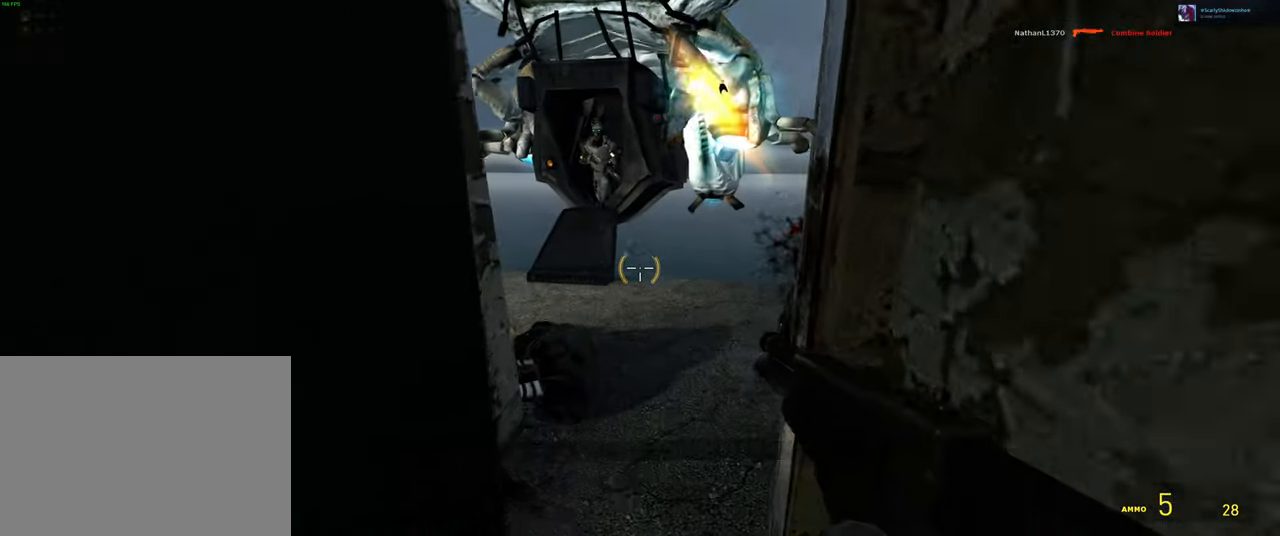
{"keys": [], "mouse": [], "events": [[66, "d", "up"], [183, "s", "up"], [350, "d", "down"], [433, "d", "up"]]}
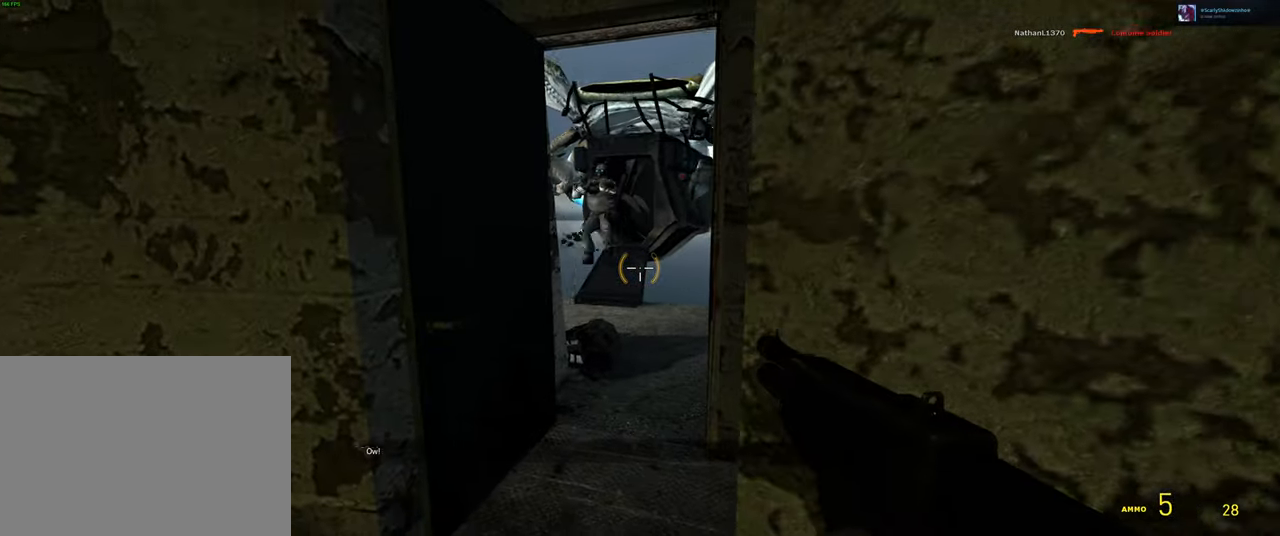
{"keys": [], "mouse": [], "events": [[50, "a", "down"], [83, "a", "up"], [233, "d", "down"], [283, "d", "up"]]}
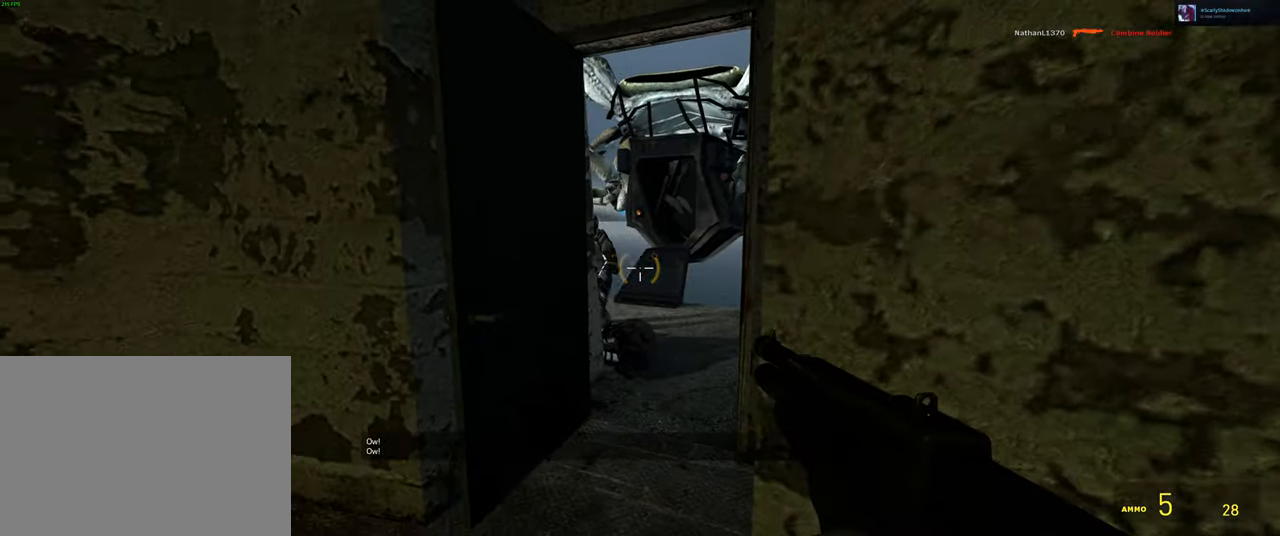
{"keys": [], "mouse": ["left"], "events": [[83, "d", "down"], [167, "d", "up"], [483, "mouse_left", "down"]]}
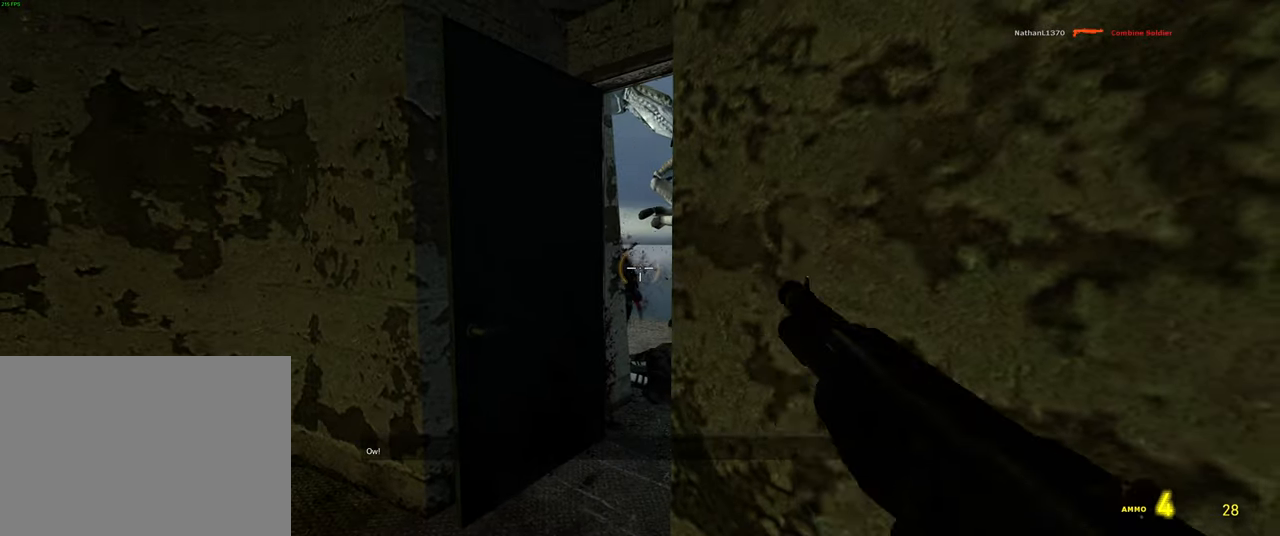
{"keys": [], "mouse": [], "events": [[100, "mouse_left", "up"], [367, "a", "down"], [400, "w", "down"], [450, "w", "up"], [483, "a", "up"]]}
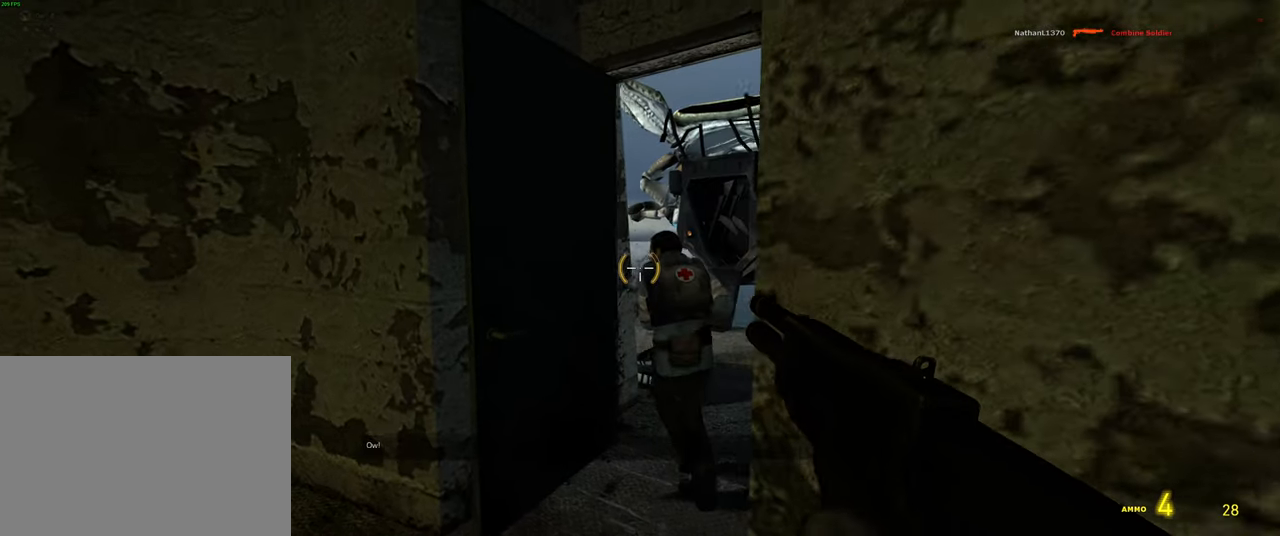
{"keys": ["w"], "mouse": [], "events": [[67, "w", "down"], [217, "w", "up"], [367, "w", "down"]]}
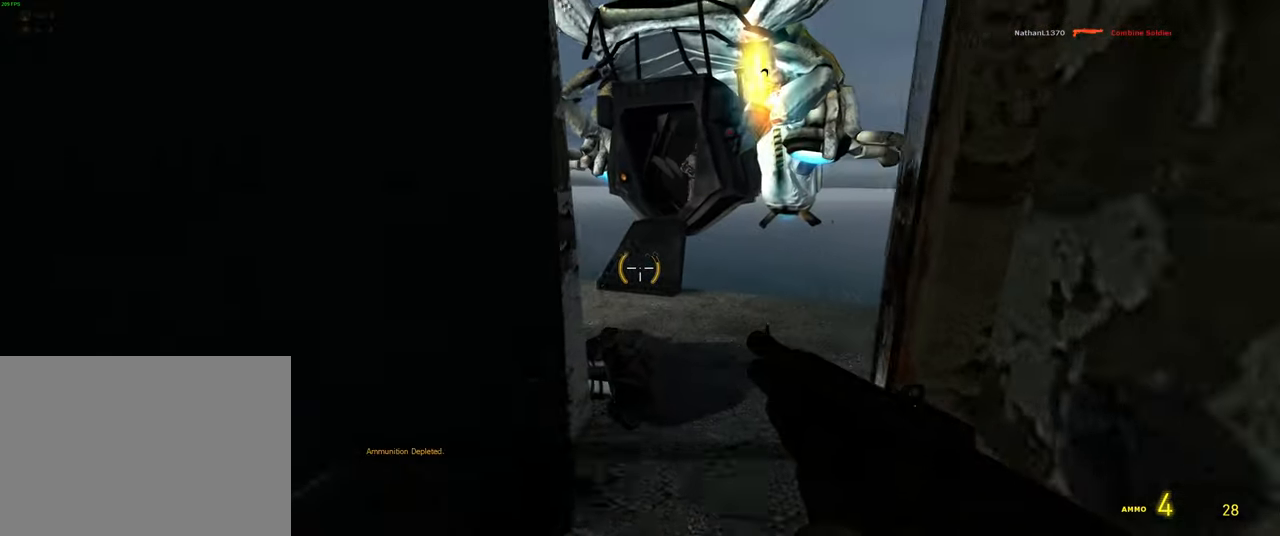
{"keys": ["d", "s"], "mouse": ["left"], "events": [[167, "d", "down"], [367, "w", "up"], [500, "mouse_left", "down"], [500, "s", "down"]]}
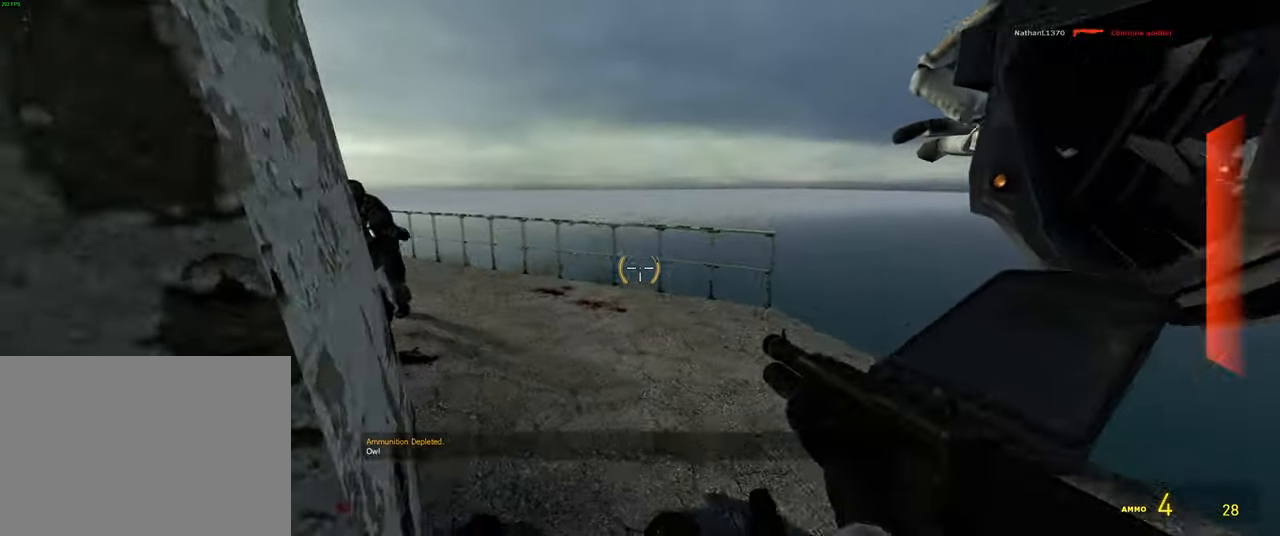
{"keys": ["shift", "w"], "mouse": [], "events": [[83, "d", "up"], [133, "mouse_left", "up"], [217, "d", "down"], [333, "d", "up"], [367, "s", "up"], [383, "shift", "down"], [500, "w", "down"]]}
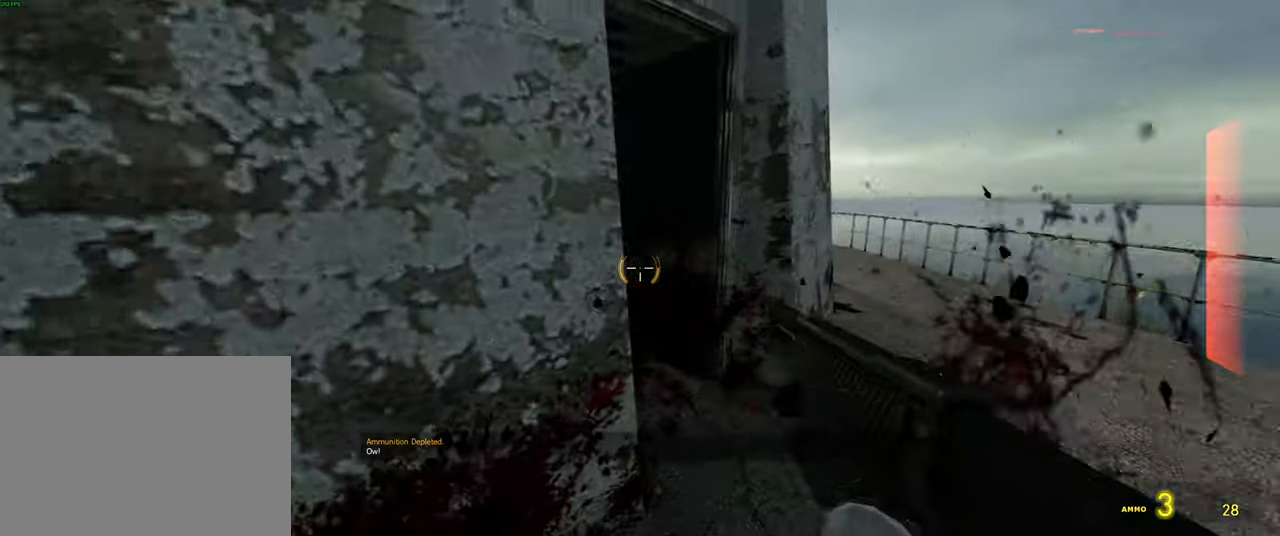
{"keys": ["a", "shift", "w"], "mouse": [], "events": [[183, "d", "down"], [300, "d", "up"], [450, "a", "down"]]}
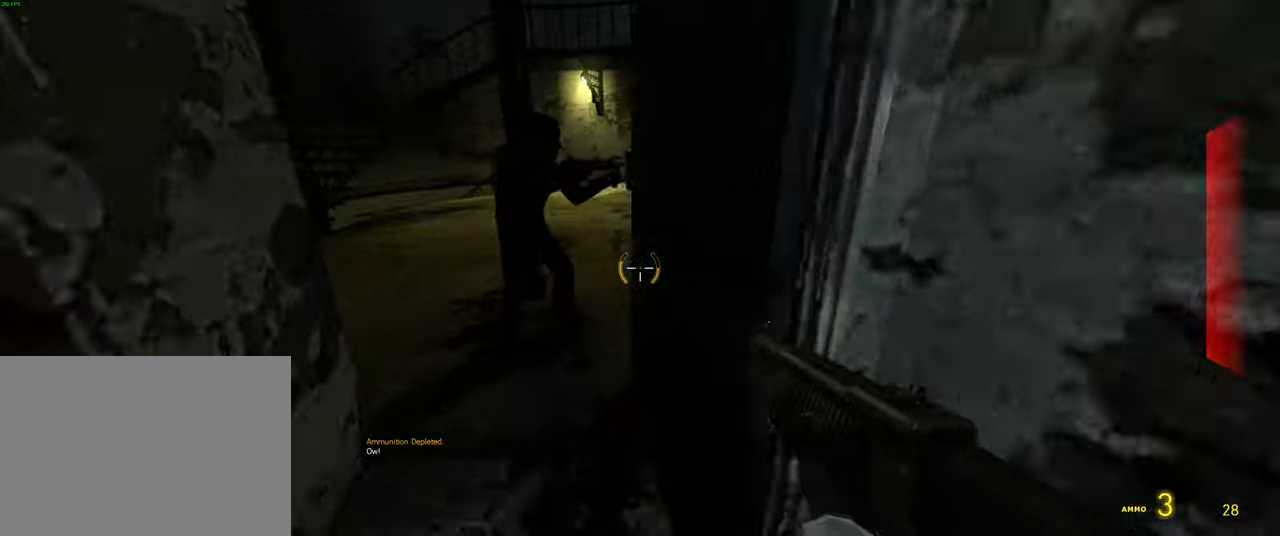
{"keys": ["a"], "mouse": [], "events": [[117, "a", "up"], [283, "a", "down"], [317, "w", "up"], [400, "shift", "up"]]}
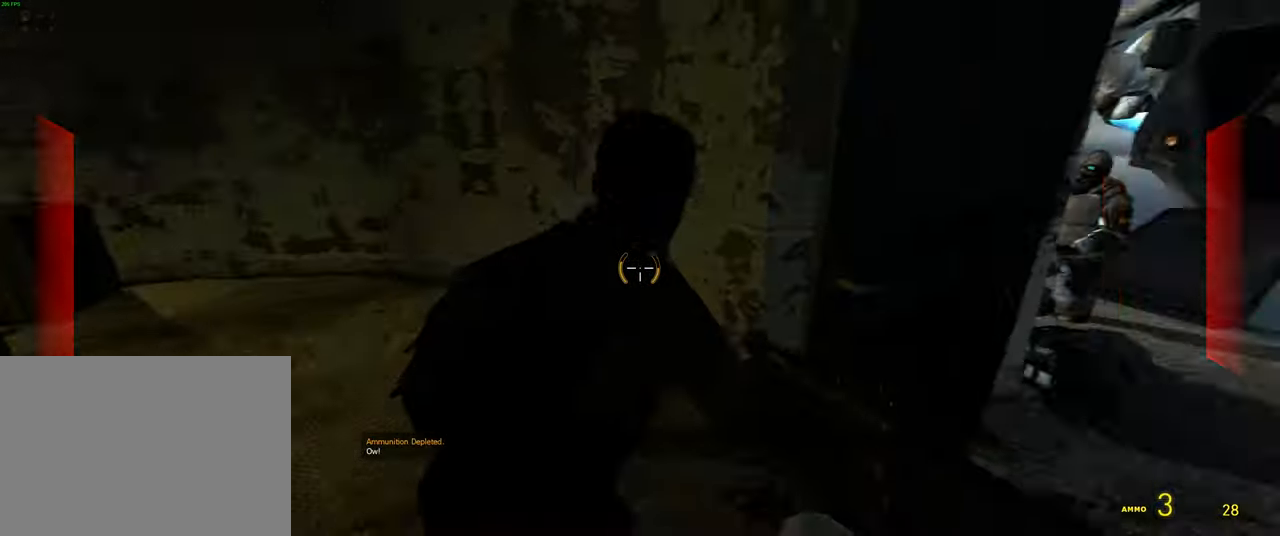
{"keys": [], "mouse": [], "events": [[17, "s", "down"], [50, "a", "up"], [83, "r", "down"], [117, "s", "up"], [183, "r", "up"], [267, "s", "down"], [383, "d", "down"], [417, "s", "up"], [450, "d", "up"]]}
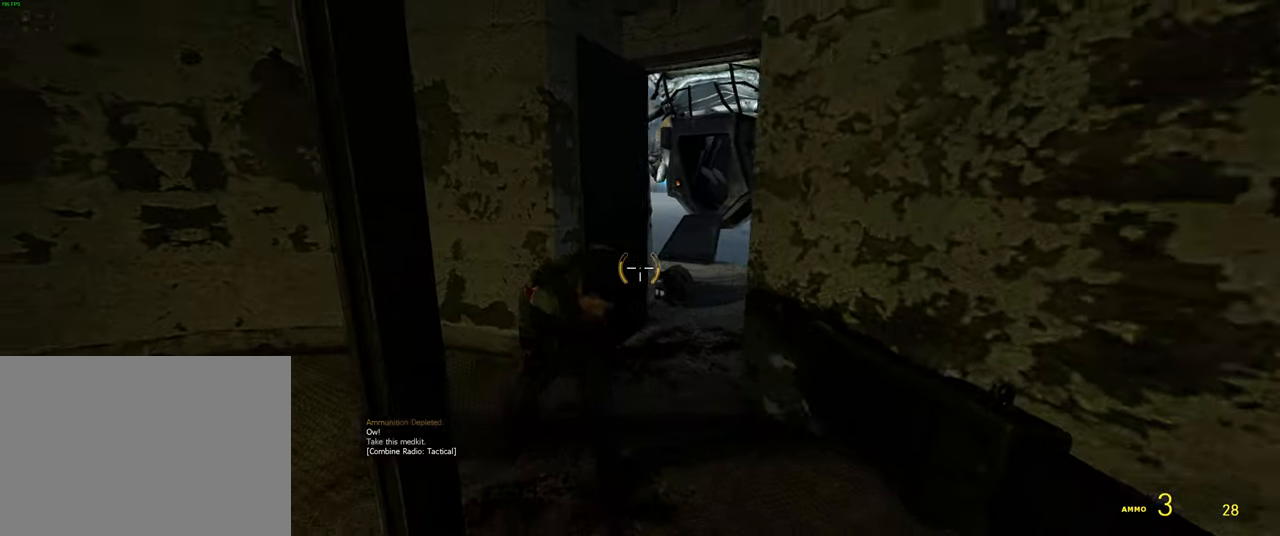
{"keys": [], "mouse": [], "events": [[133, "w", "down"], [200, "w", "up"], [284, "w", "down"], [450, "w", "up"]]}
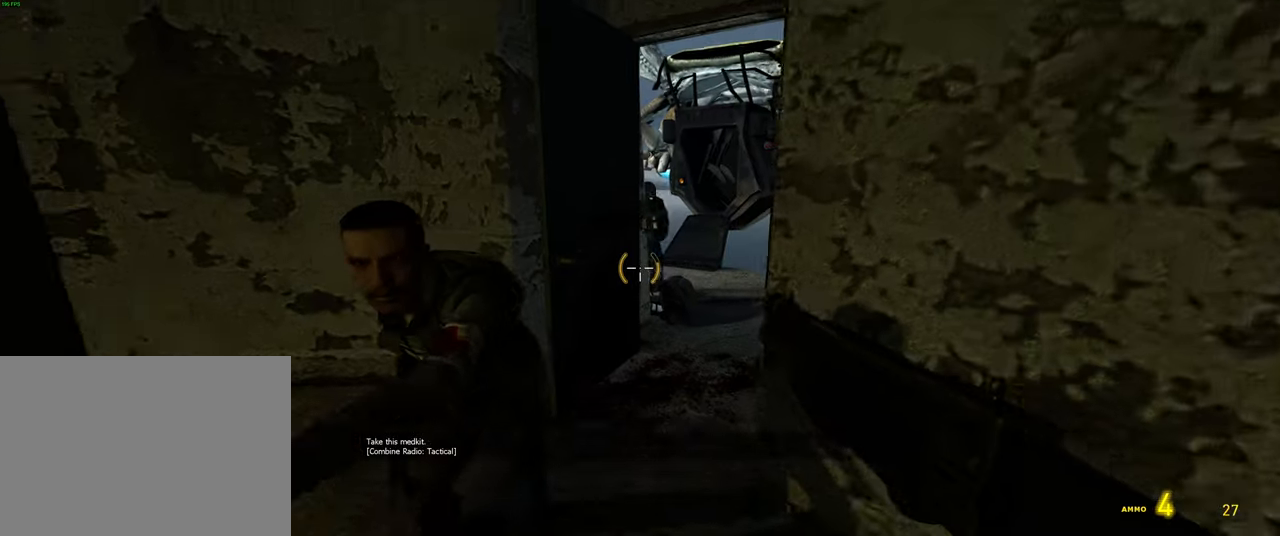
{"keys": ["w"], "mouse": [], "events": [[467, "w", "down"]]}
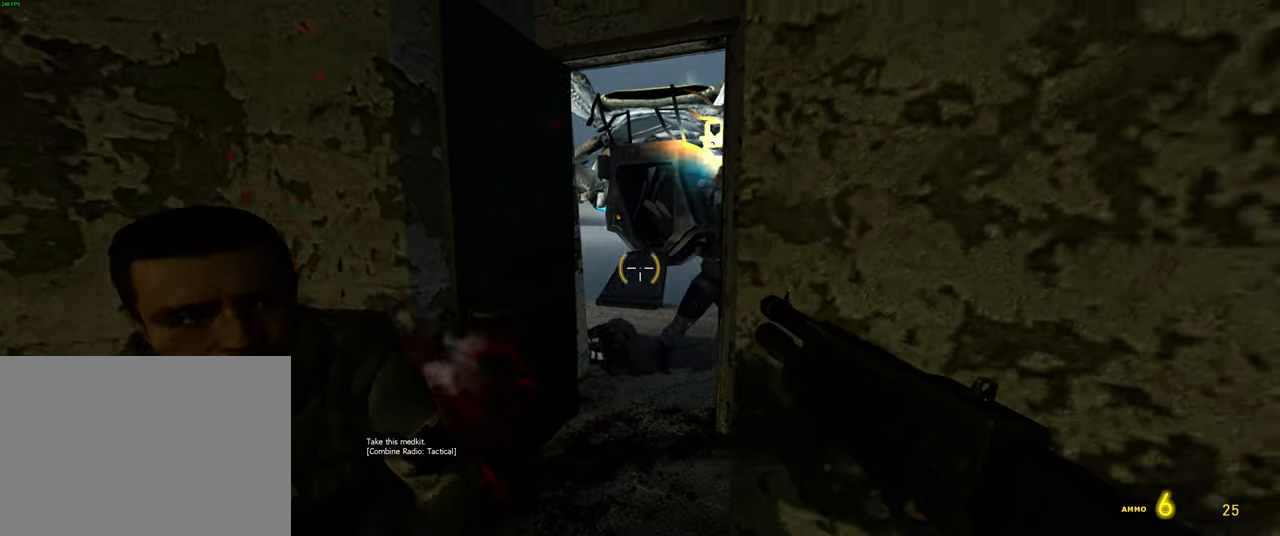
{"keys": ["a", "s"], "mouse": [], "events": [[117, "a", "down"], [184, "w", "up"], [384, "s", "down"]]}
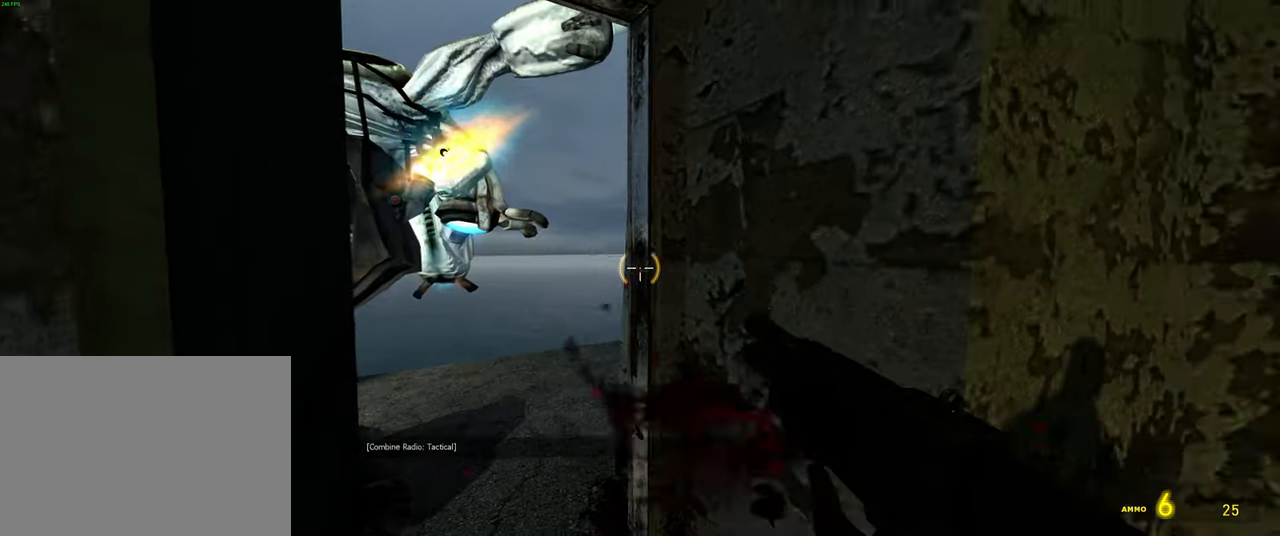
{"keys": [], "mouse": [], "events": [[34, "s", "up"], [84, "a", "up"], [167, "d", "down"], [234, "d", "up"], [334, "s", "down"], [384, "s", "up"]]}